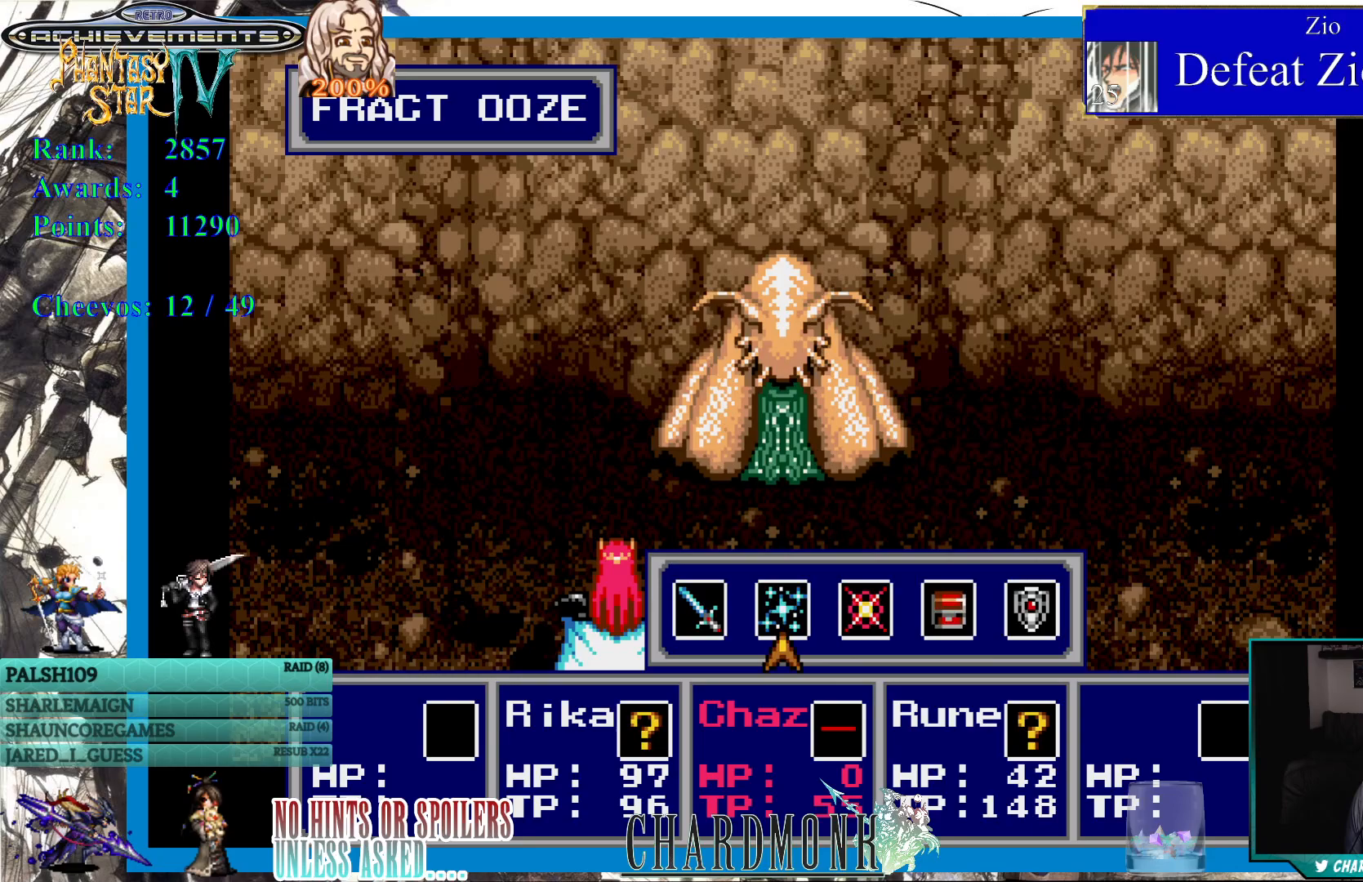
Gameplay with a controller (PlayStation layout); each line is a JSON object with the inputs held at the frame after it. "events" lists button and stick changes between this image and that frame as [ms after this image, input, new state], when the widget could be followed in between.
{"buttons": [], "left_stick": "center", "right_stick": "center", "events": [[50, "DPAD_RIGHT", "down"], [150, "DPAD_RIGHT", "up"]]}
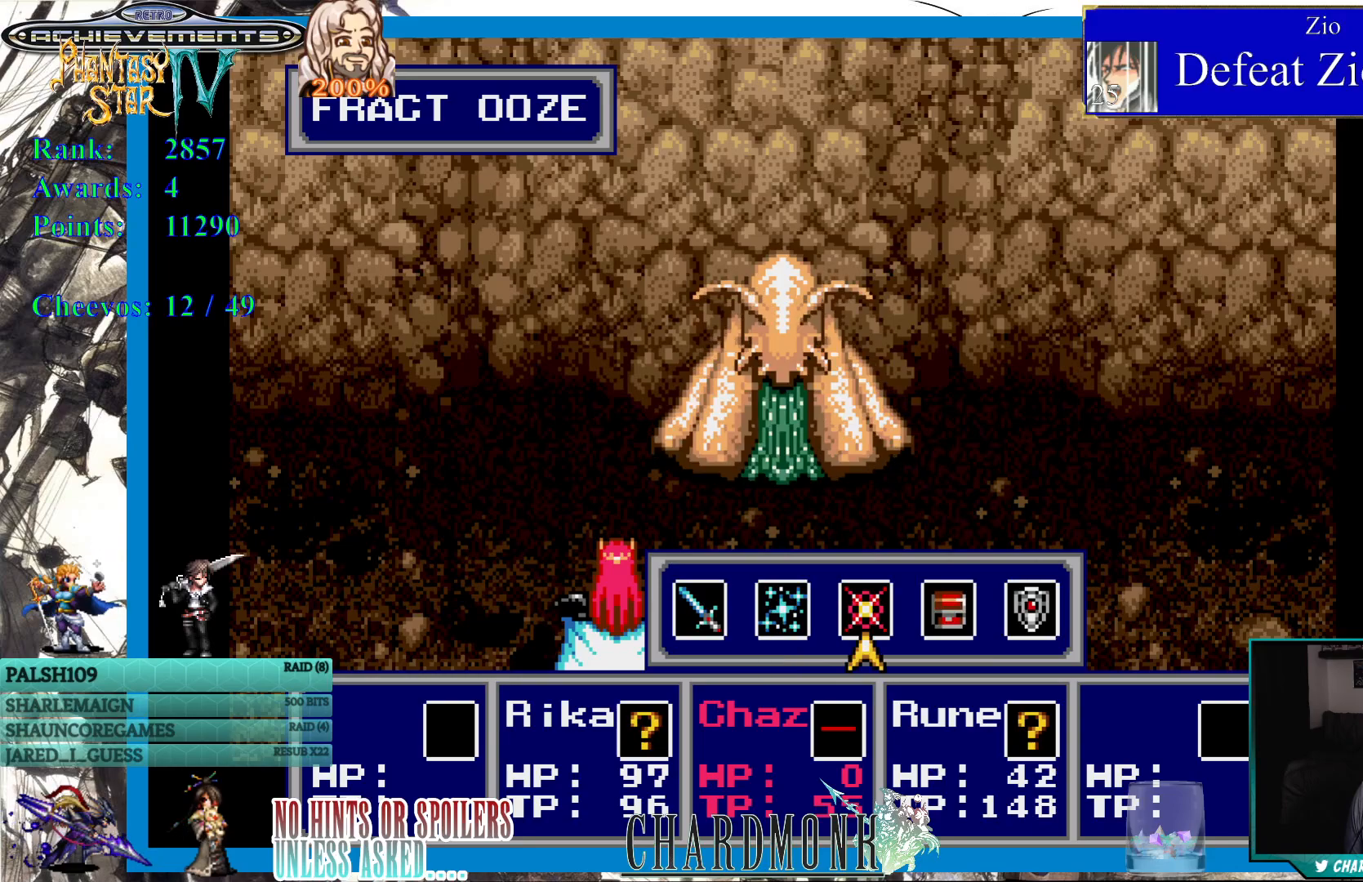
{"buttons": [], "left_stick": "center", "right_stick": "center", "events": [[150, "CIRCLE", "down"], [233, "CIRCLE", "up"]]}
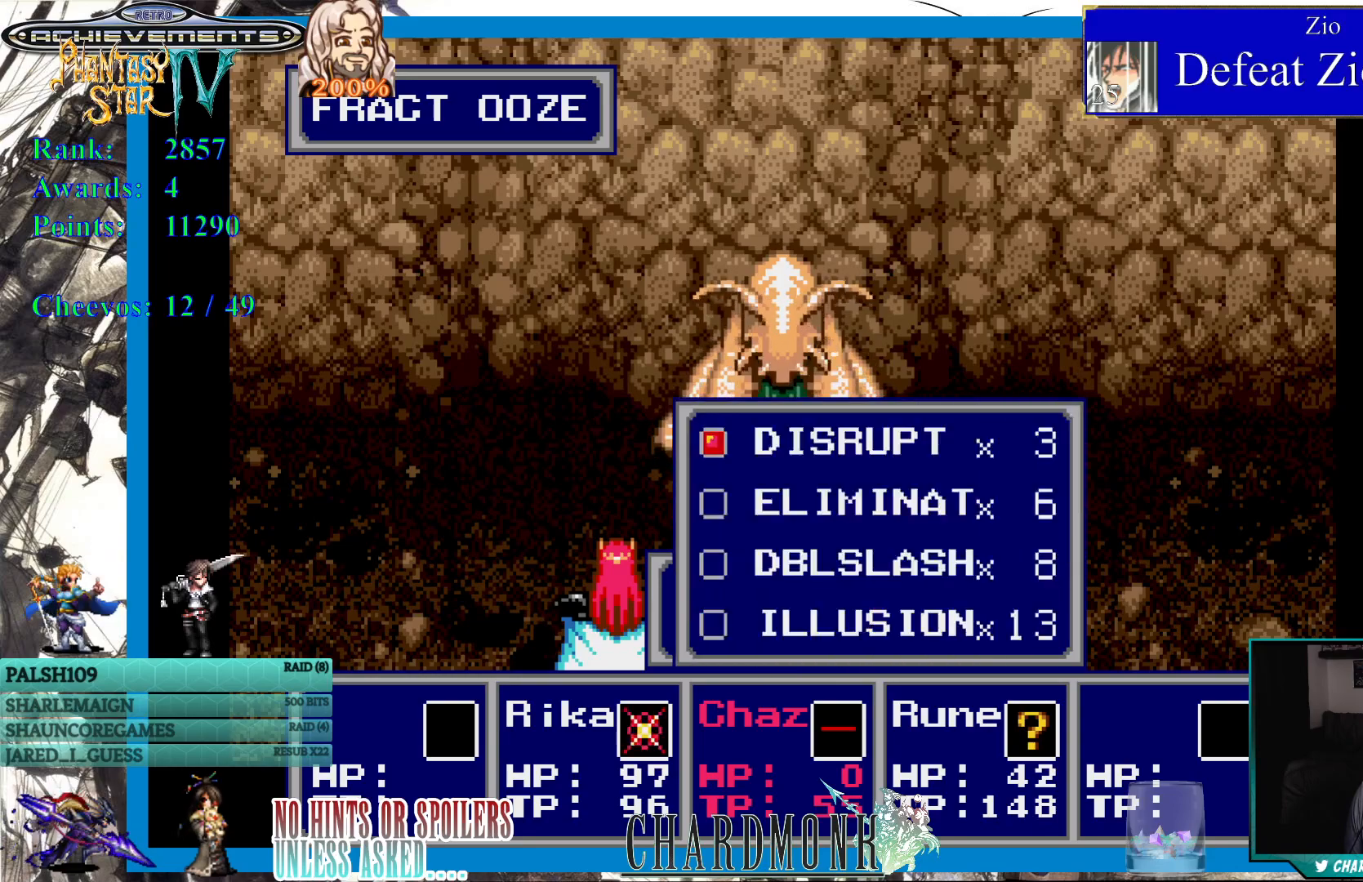
{"buttons": [], "left_stick": "center", "right_stick": "center", "events": [[317, "DPAD_DOWN", "down"], [400, "DPAD_DOWN", "up"]]}
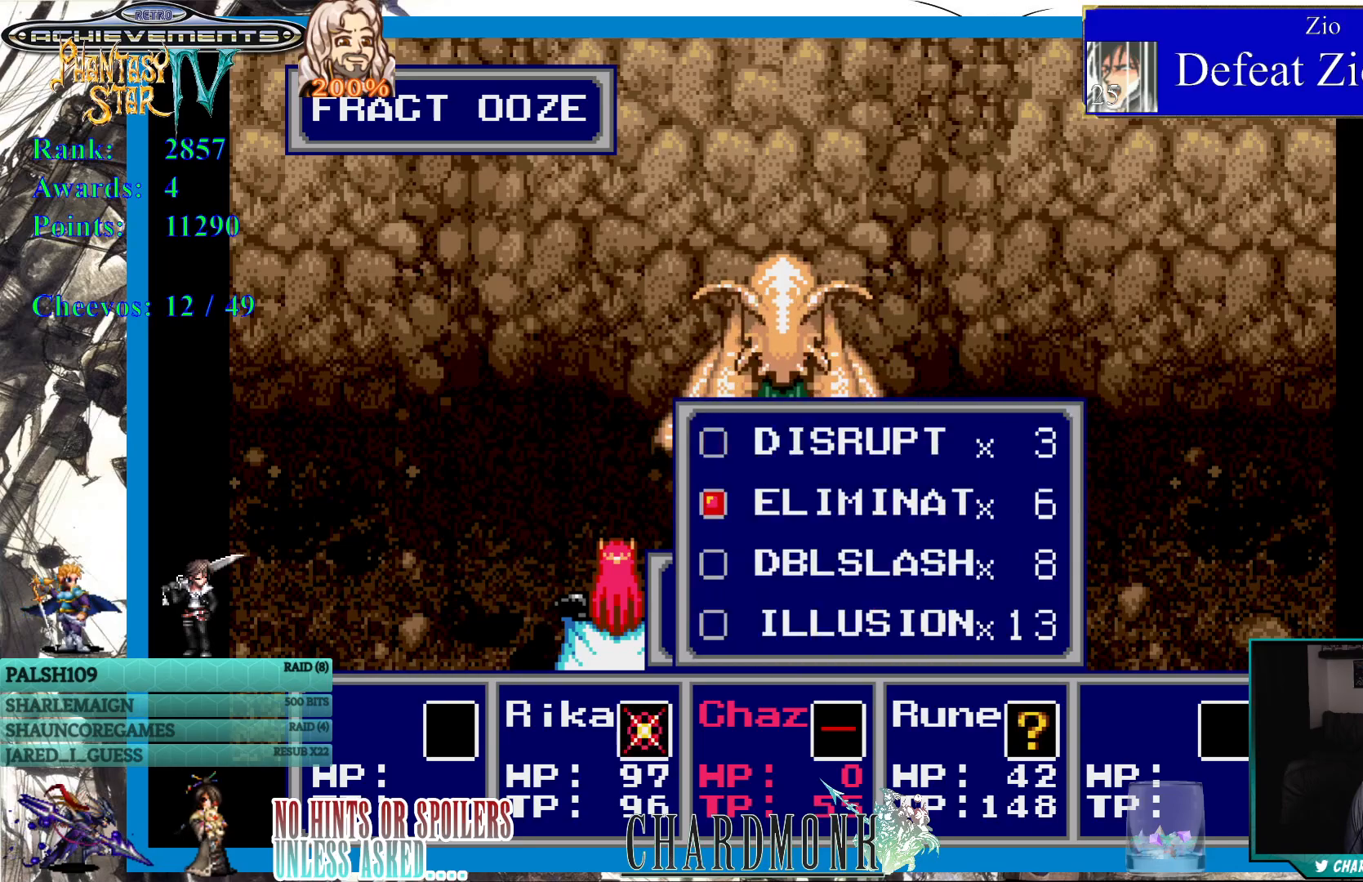
{"buttons": ["CIRCLE"], "left_stick": "center", "right_stick": "center", "events": [[283, "DPAD_DOWN", "down"], [383, "DPAD_DOWN", "up"], [483, "CIRCLE", "down"]]}
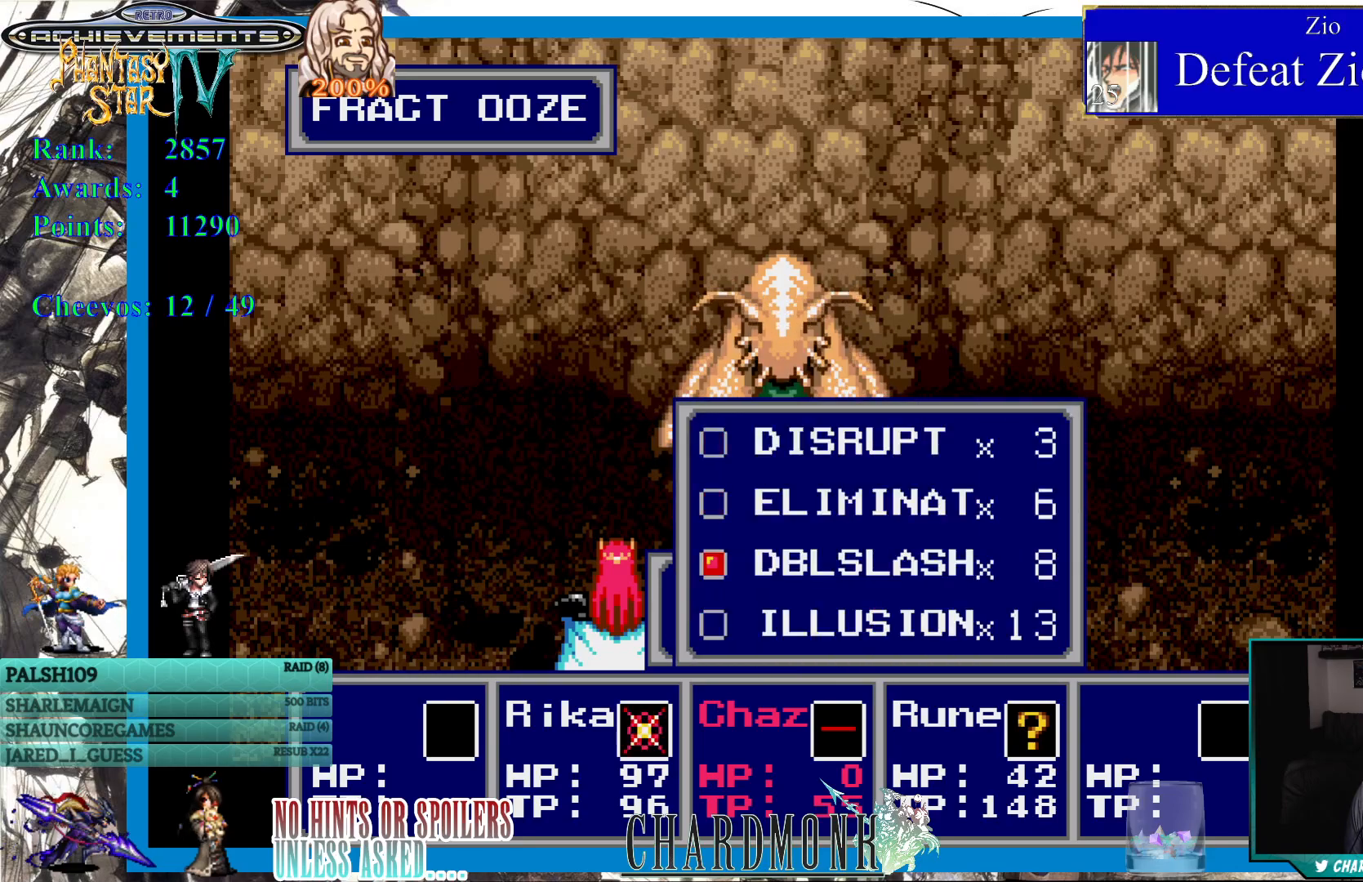
{"buttons": [], "left_stick": "center", "right_stick": "center", "events": [[50, "CIRCLE", "up"], [183, "CIRCLE", "down"], [267, "CIRCLE", "up"]]}
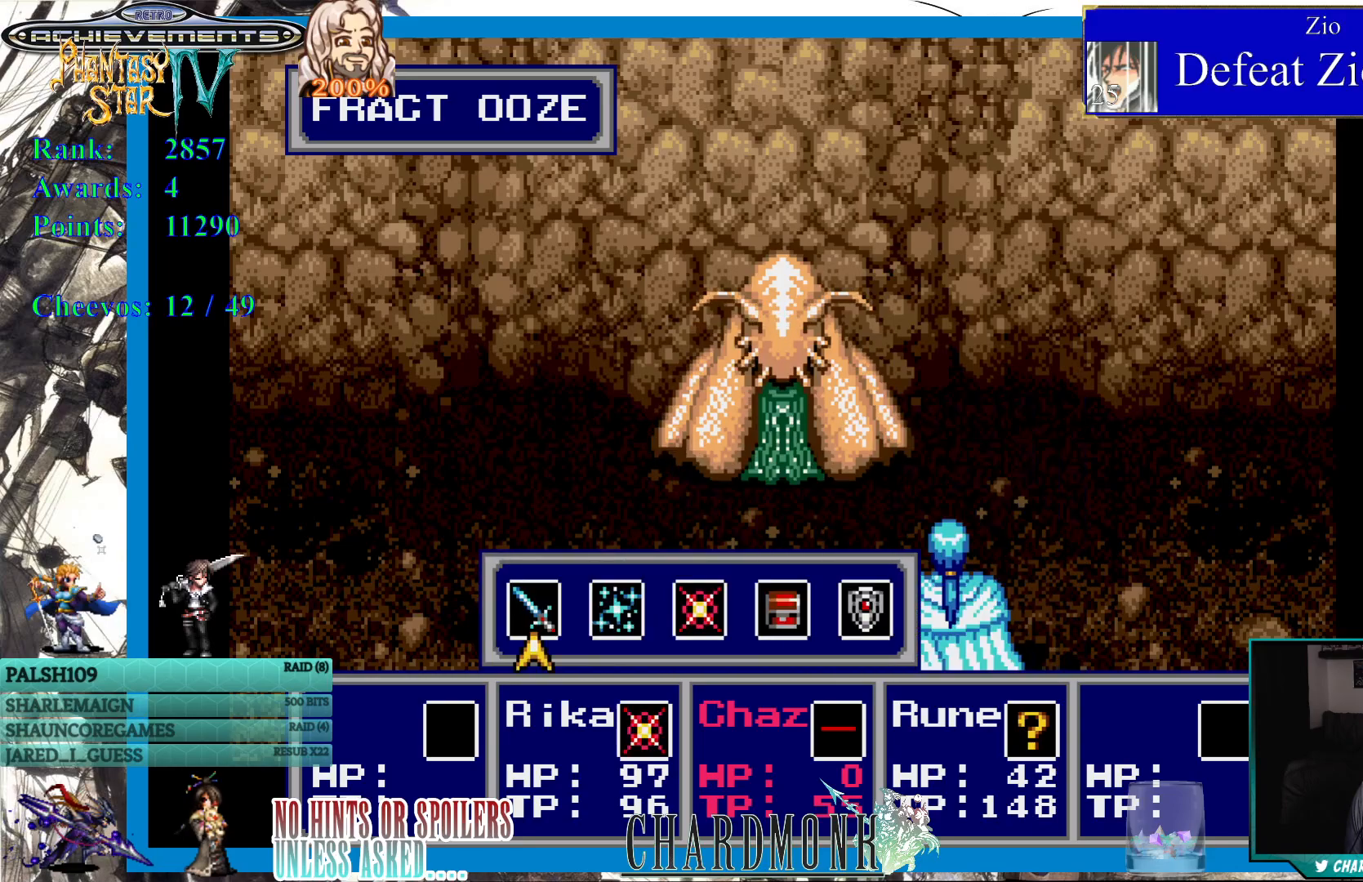
{"buttons": ["DPAD_RIGHT"], "left_stick": "center", "right_stick": "center", "events": [[483, "DPAD_RIGHT", "down"]]}
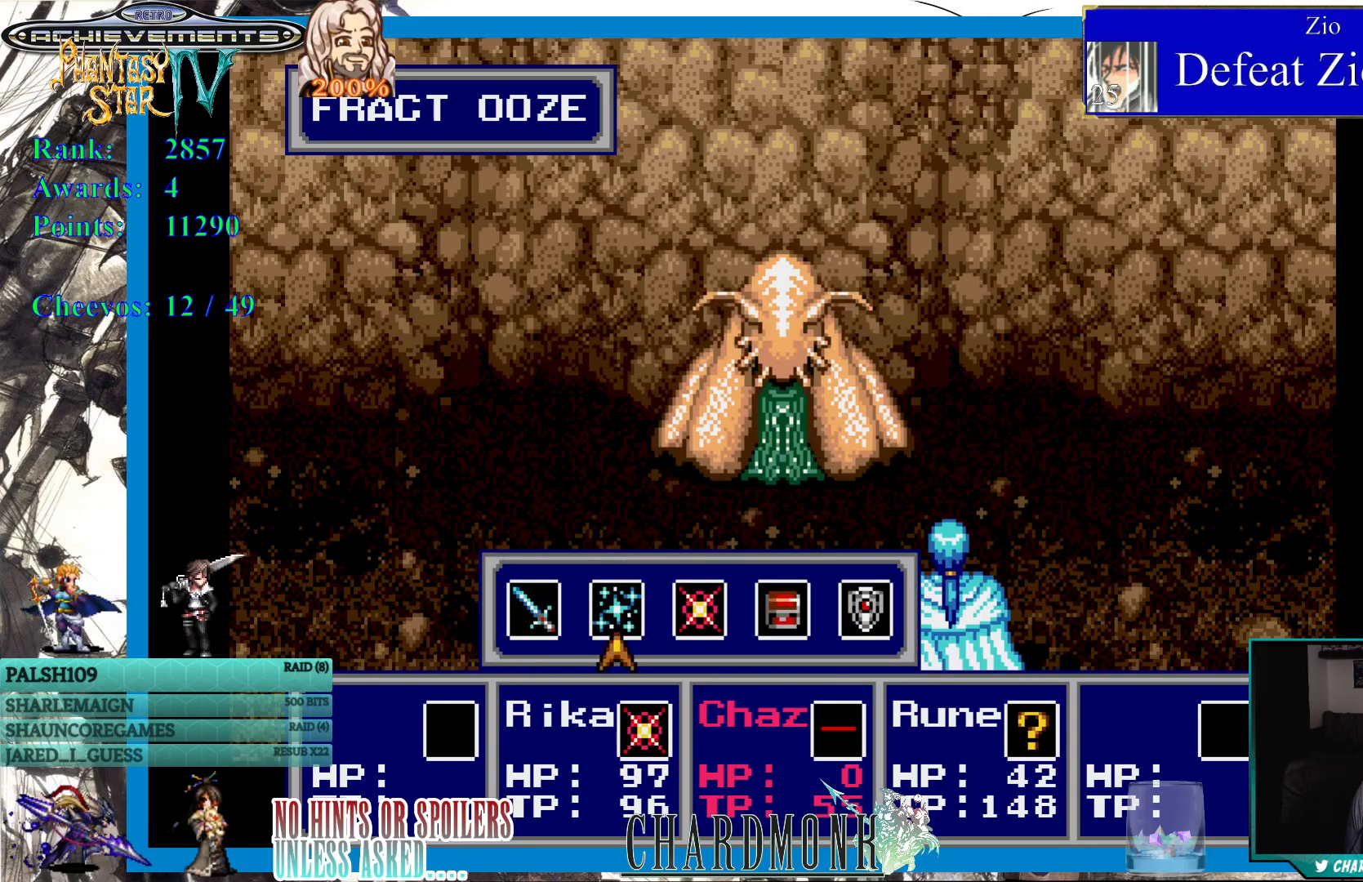
{"buttons": [], "left_stick": "center", "right_stick": "center", "events": [[67, "DPAD_RIGHT", "up"], [133, "CIRCLE", "down"], [217, "CIRCLE", "up"]]}
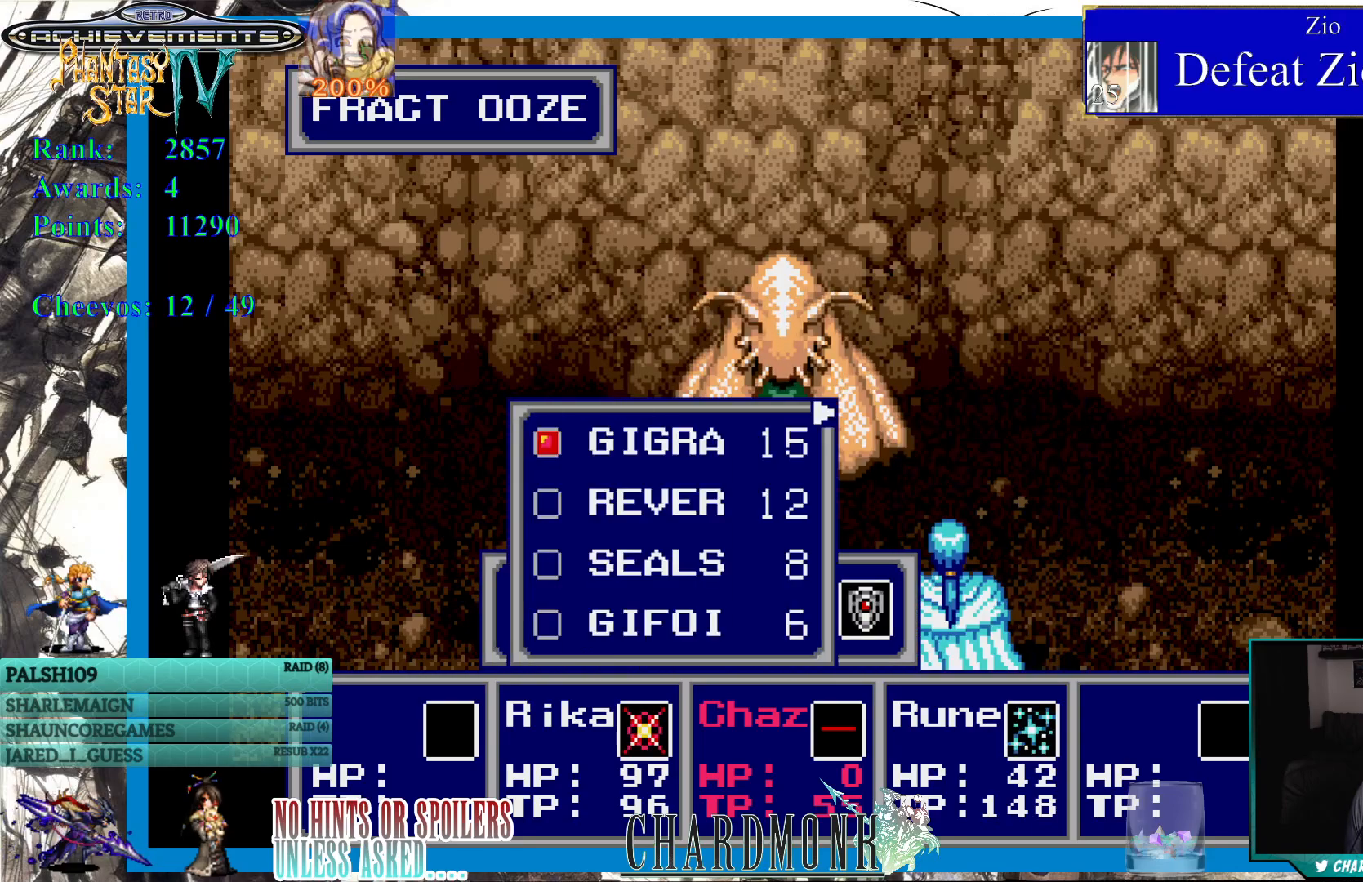
{"buttons": ["DPAD_RIGHT"], "left_stick": "center", "right_stick": "center", "events": [[500, "DPAD_RIGHT", "down"]]}
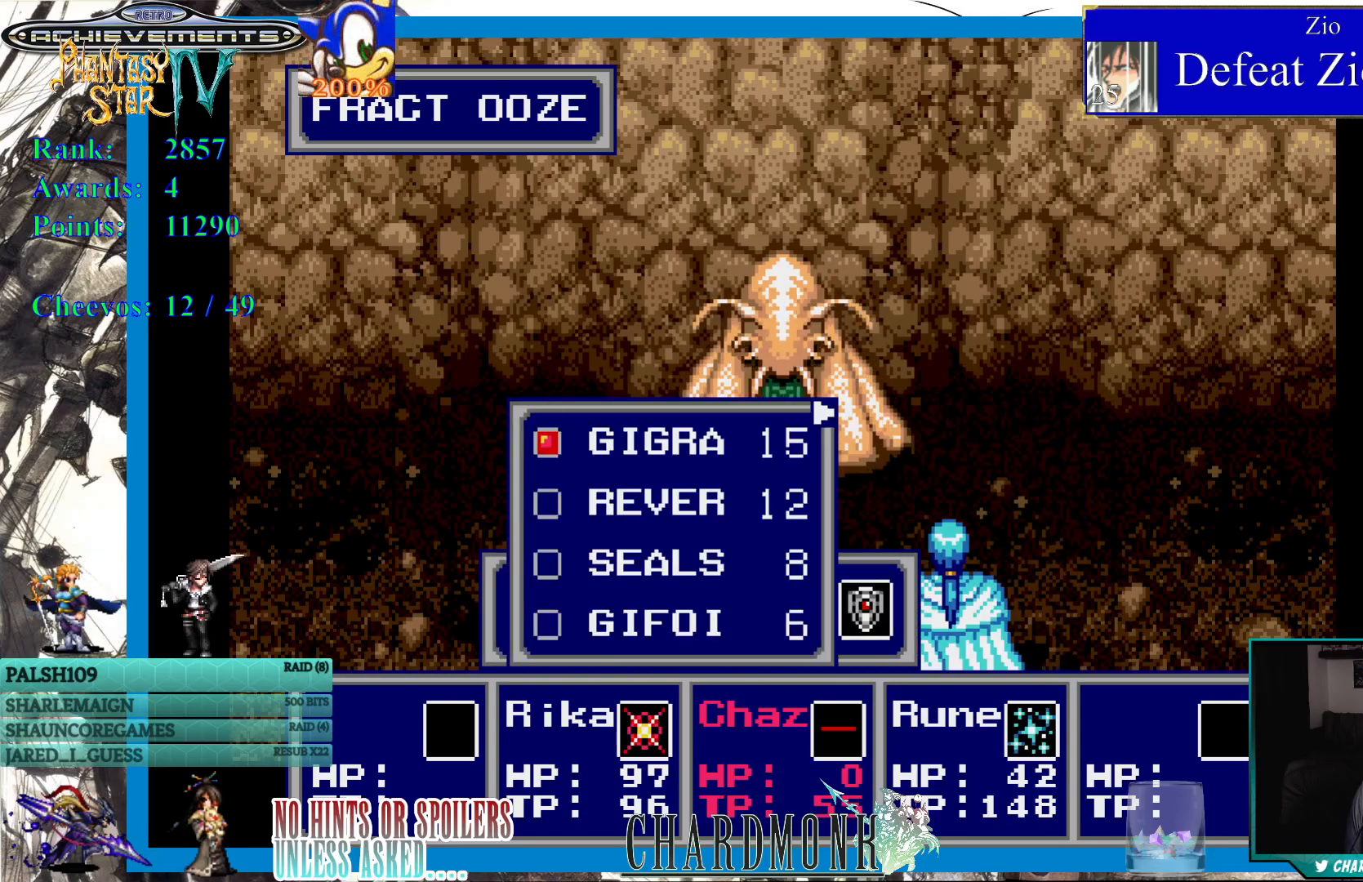
{"buttons": [], "left_stick": "center", "right_stick": "center", "events": [[117, "DPAD_RIGHT", "up"], [367, "DPAD_LEFT", "down"], [467, "DPAD_LEFT", "up"]]}
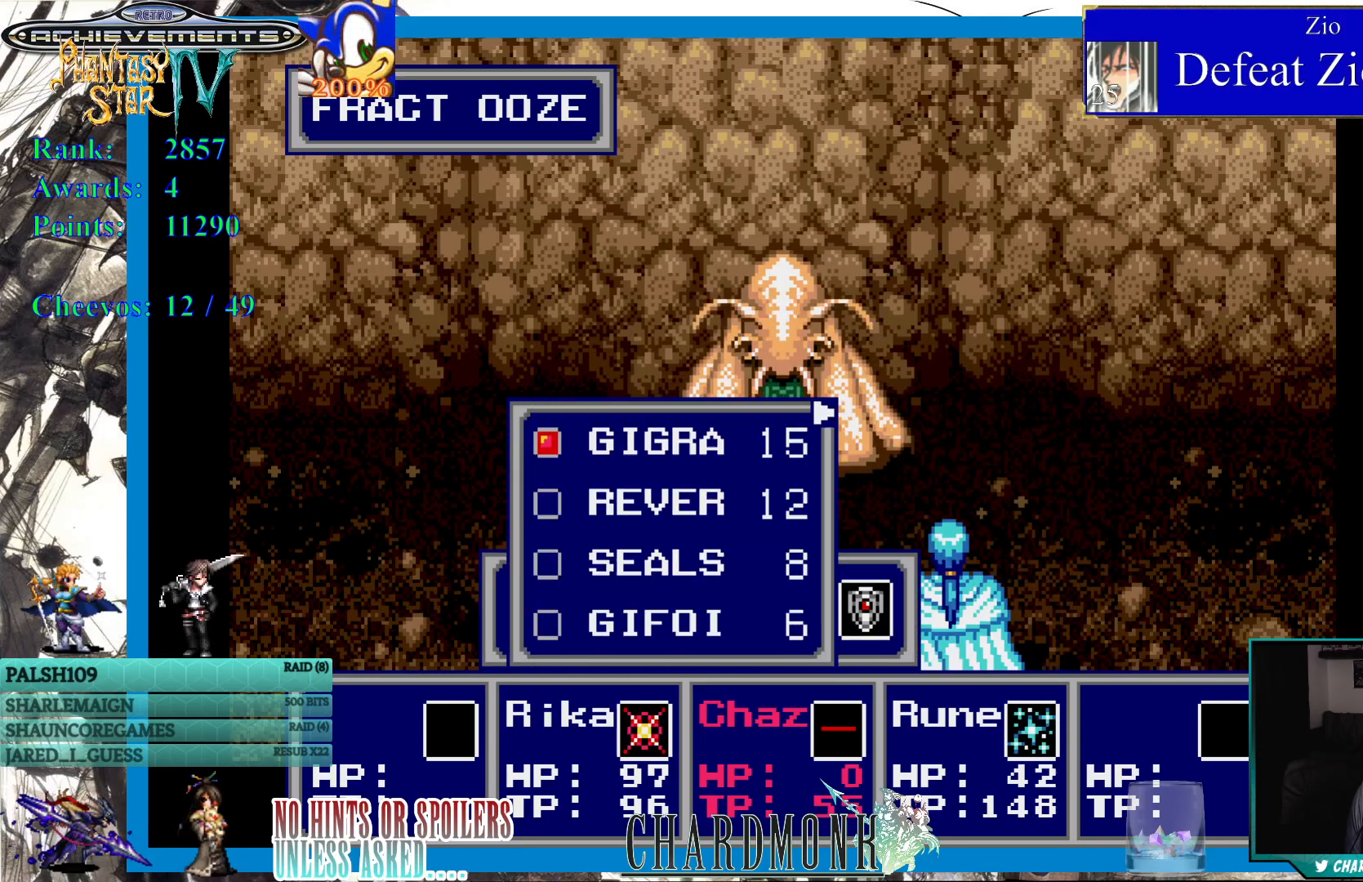
{"buttons": [], "left_stick": "center", "right_stick": "center", "events": [[100, "DPAD_DOWN", "down"], [167, "DPAD_DOWN", "up"], [383, "CIRCLE", "down"], [433, "CIRCLE", "up"]]}
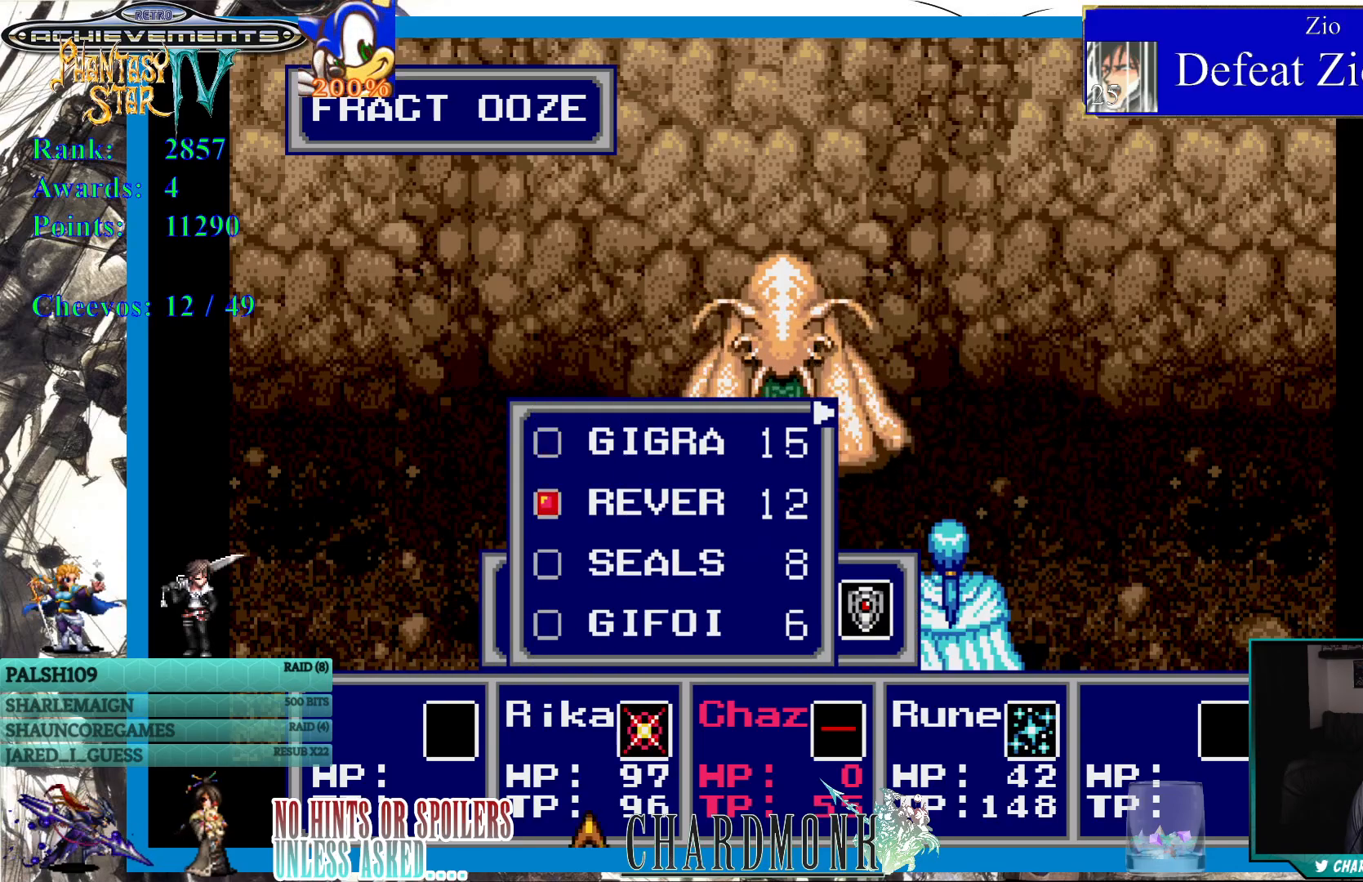
{"buttons": ["CROSS"], "left_stick": "center", "right_stick": "center", "events": [[483, "CROSS", "down"]]}
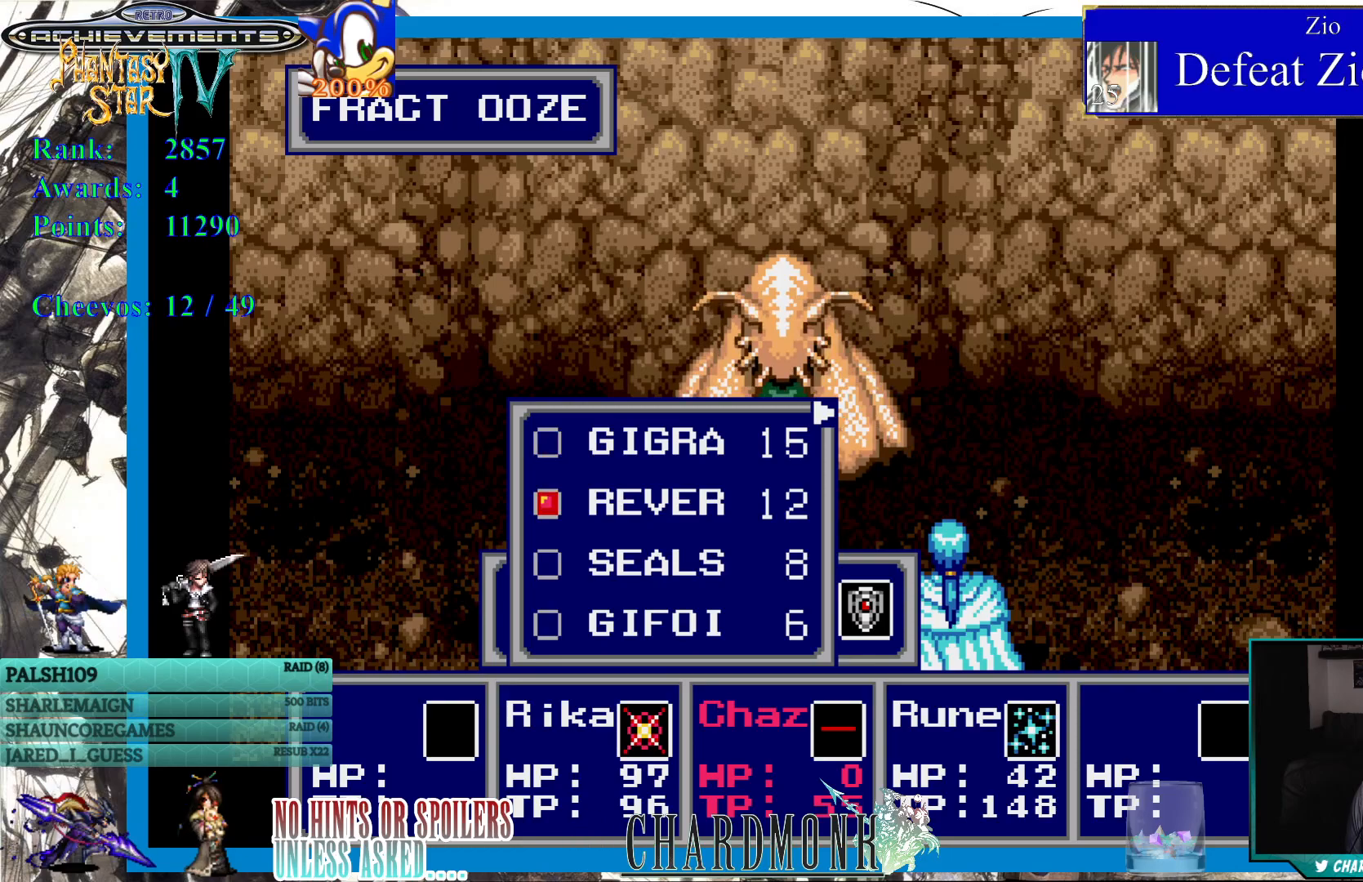
{"buttons": [], "left_stick": "center", "right_stick": "center", "events": [[100, "CROSS", "up"], [283, "DPAD_UP", "down"], [383, "DPAD_UP", "up"]]}
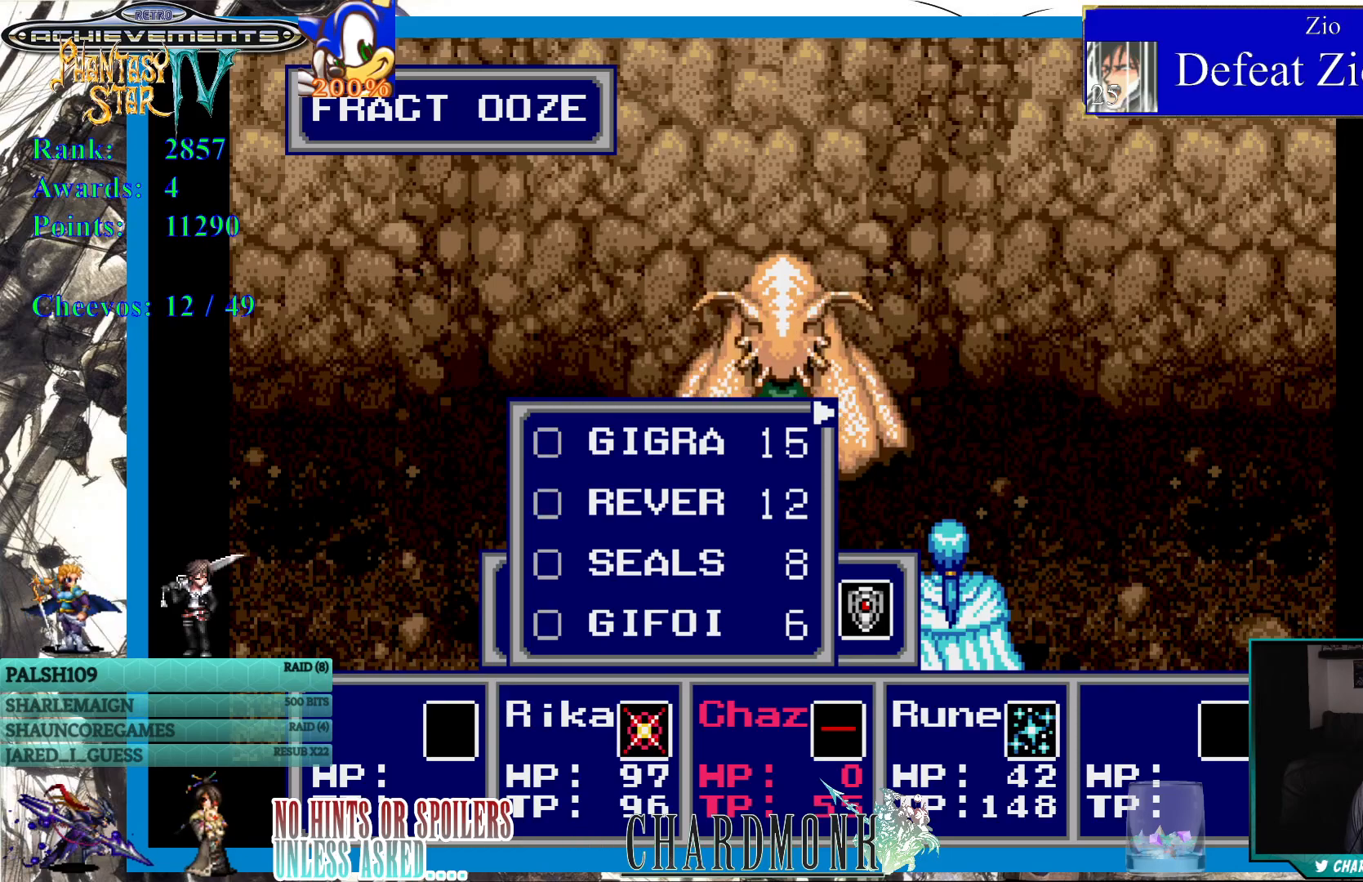
{"buttons": [], "left_stick": "center", "right_stick": "center", "events": []}
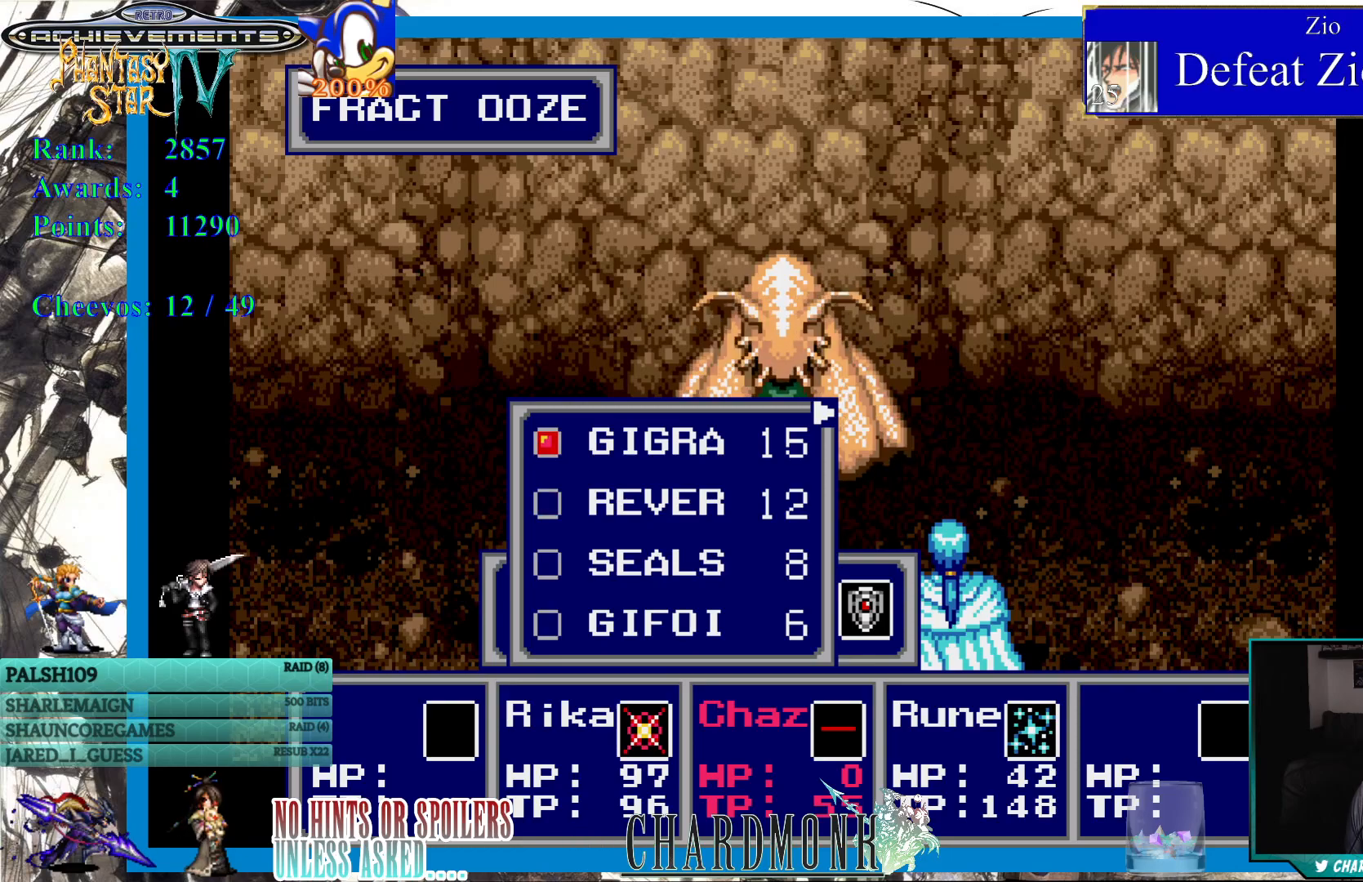
{"buttons": ["CIRCLE"], "left_stick": "center", "right_stick": "center", "events": [[67, "DPAD_DOWN", "down"], [183, "DPAD_DOWN", "up"], [483, "CIRCLE", "down"]]}
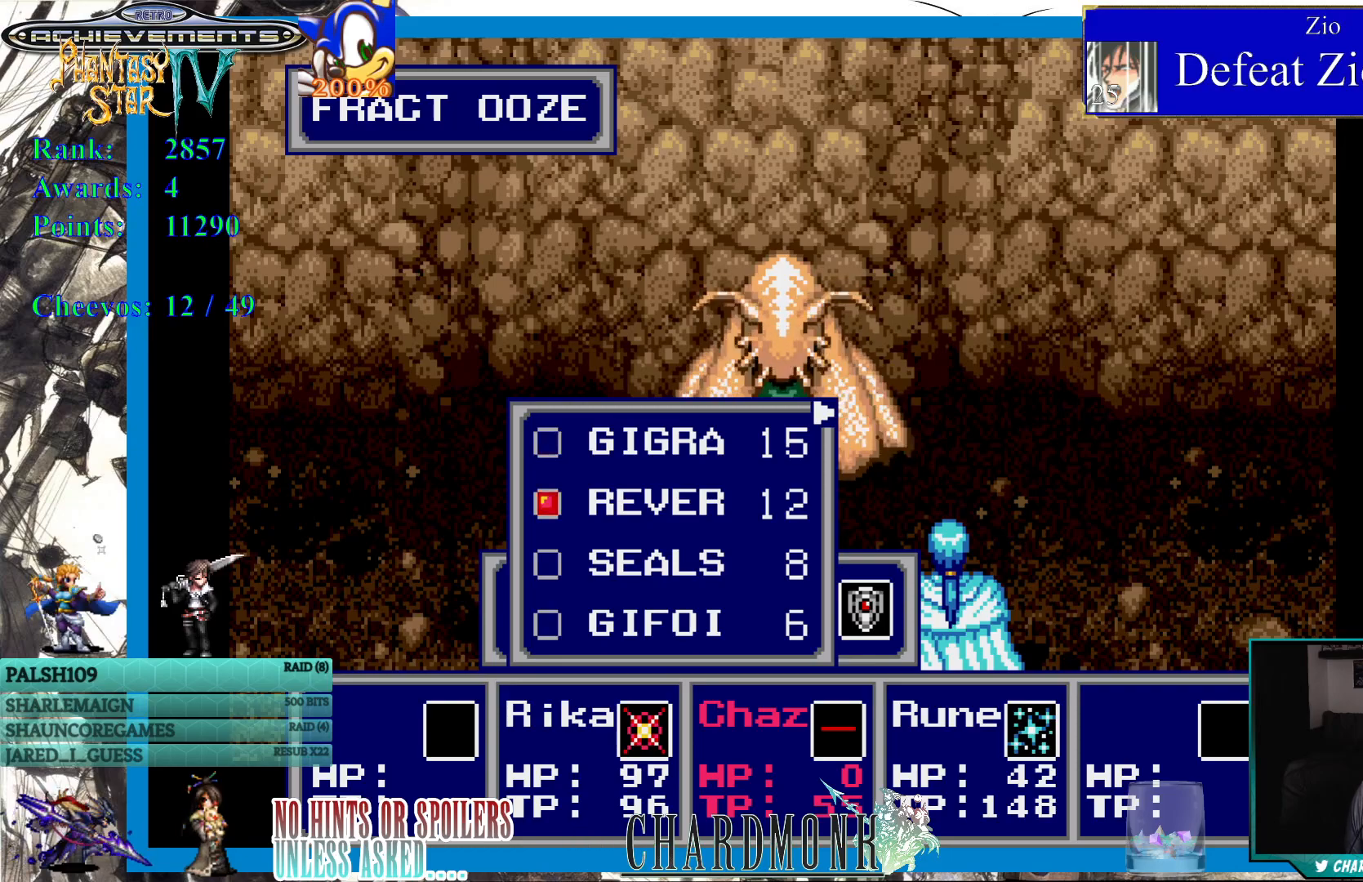
{"buttons": [], "left_stick": "center", "right_stick": "center", "events": [[83, "CIRCLE", "up"]]}
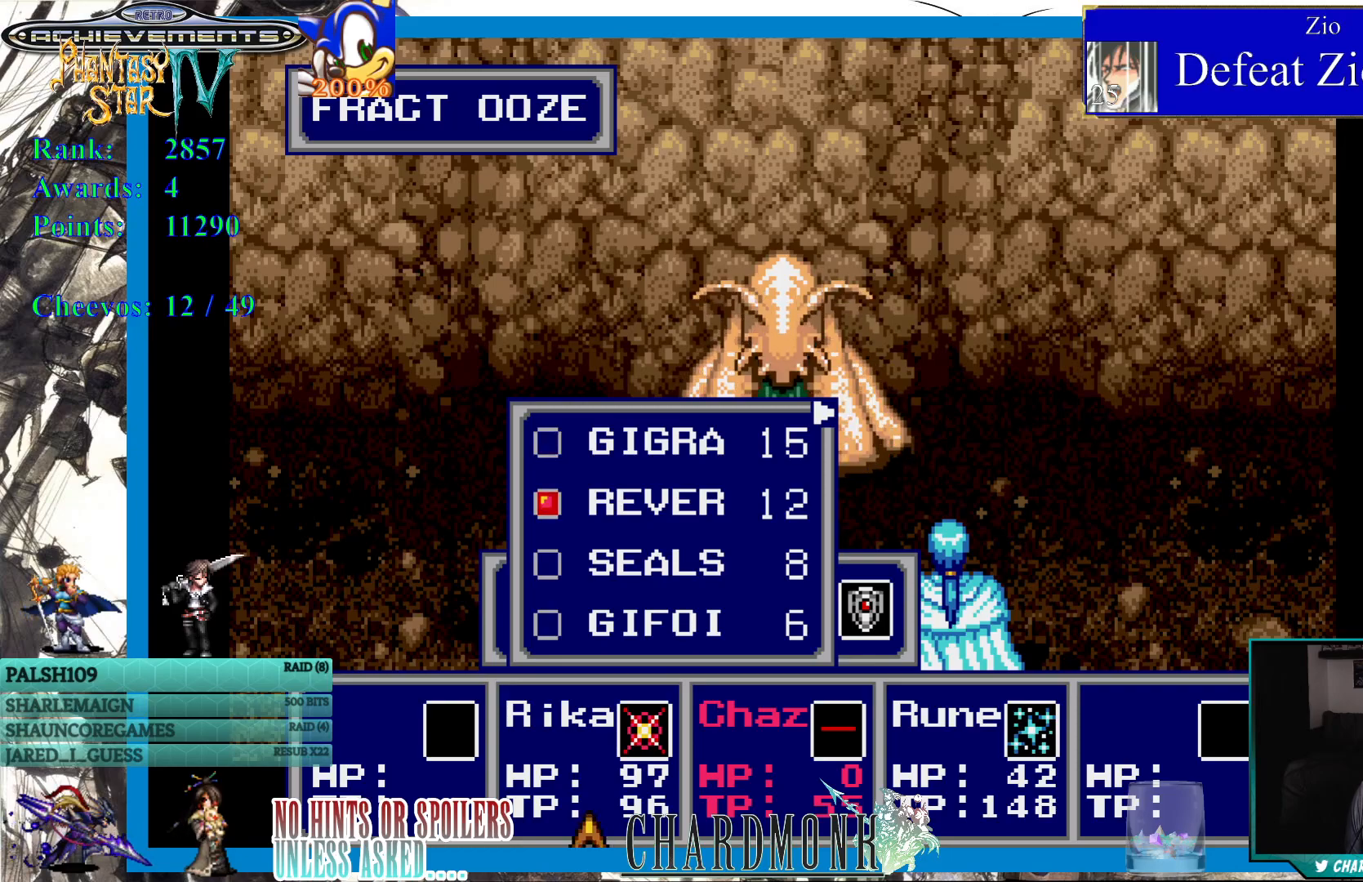
{"buttons": ["DPAD_RIGHT"], "left_stick": "center", "right_stick": "center", "events": [[400, "DPAD_RIGHT", "down"]]}
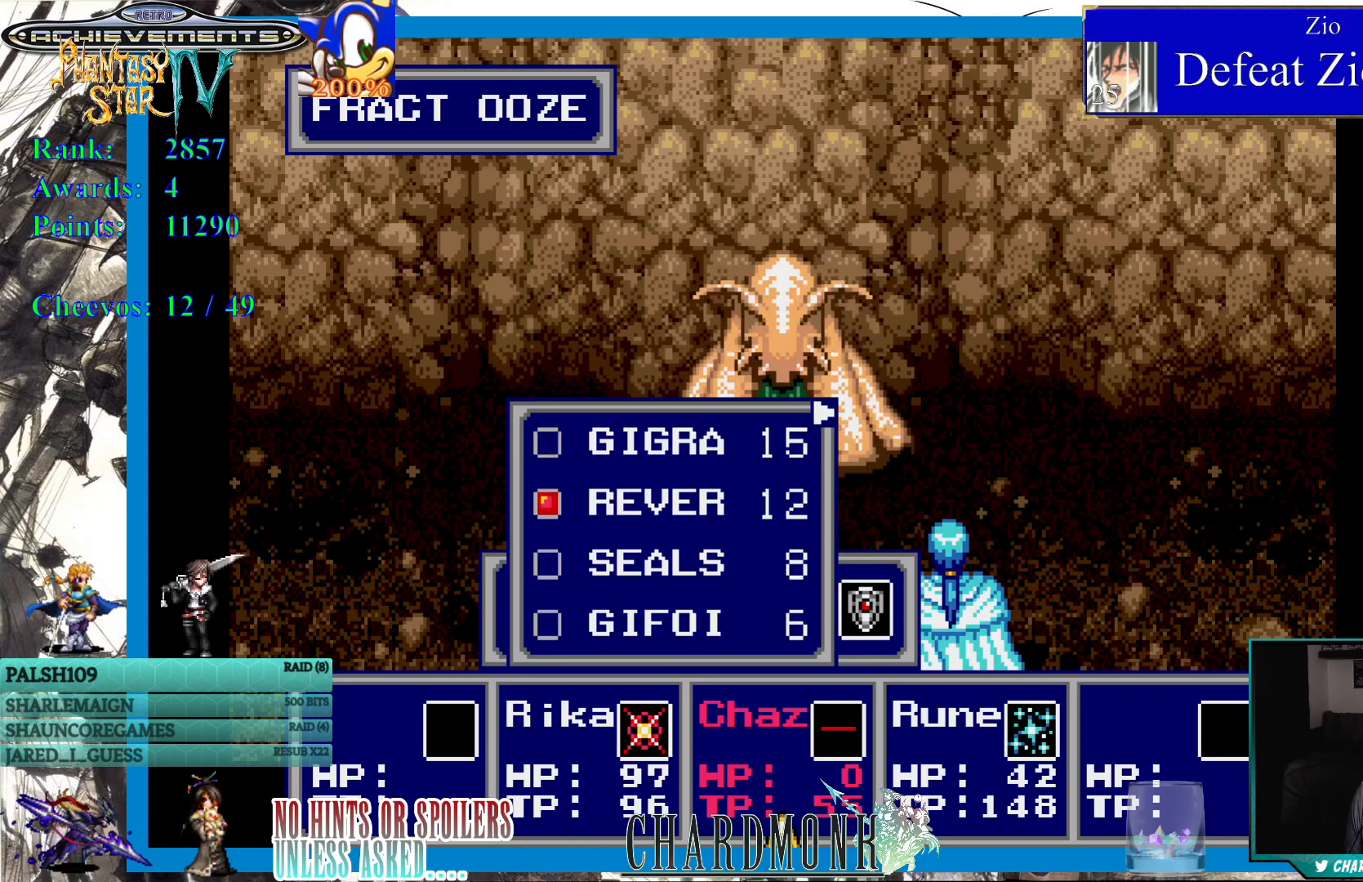
{"buttons": [], "left_stick": "center", "right_stick": "center", "events": [[17, "DPAD_RIGHT", "up"], [267, "CIRCLE", "down"], [350, "CIRCLE", "up"]]}